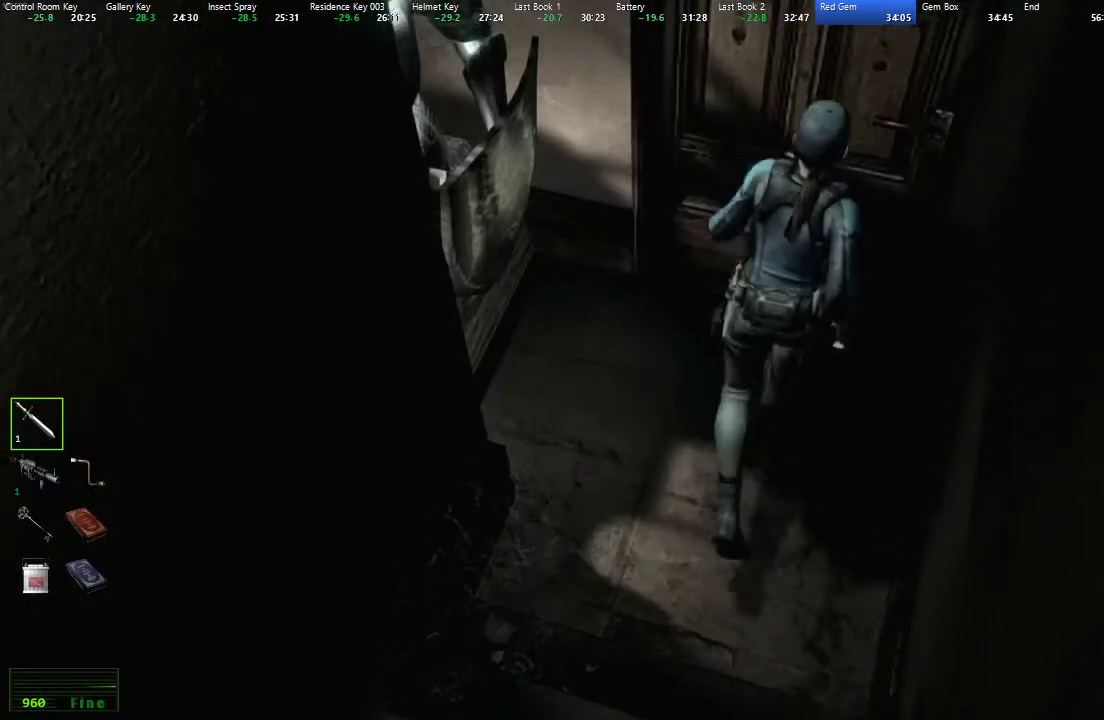
Gameplay with a controller (Xbox layout); each line is a JSON object with the inputs held at the frame after it. "events" lists button and stick changes between this image and that frame as [ms after this image, input, new state], when the widget could be followed in between.
{"buttons": ["X", "DPAD_UP"], "left_stick": "center", "right_stick": "center", "events": [[233, "A", "up"], [283, "A", "down"], [433, "A", "up"]]}
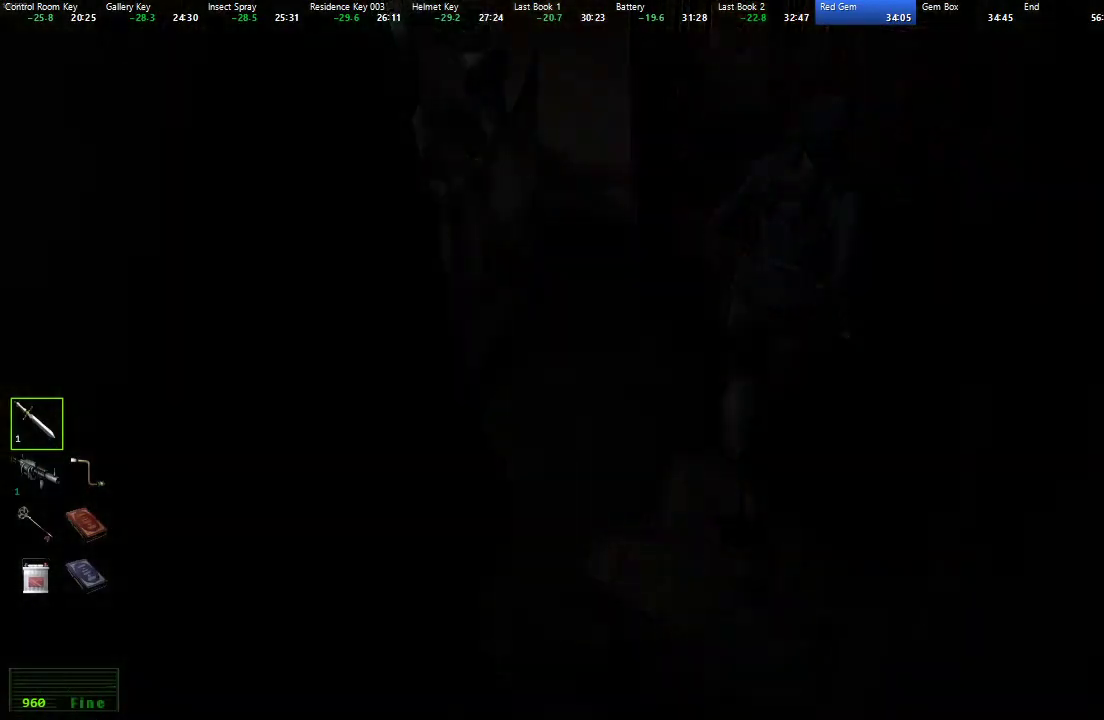
{"buttons": ["X", "DPAD_UP"], "left_stick": "center", "right_stick": "center", "events": [[50, "X", "up"], [100, "DPAD_UP", "up"], [483, "DPAD_UP", "down"], [500, "X", "down"]]}
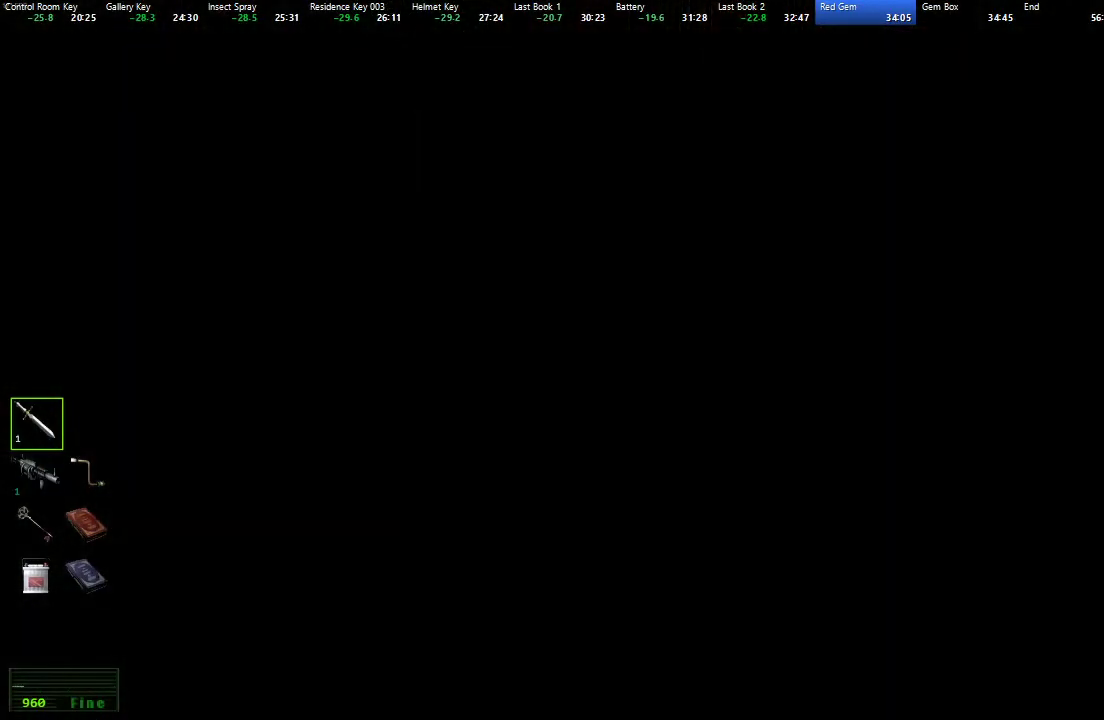
{"buttons": ["X", "DPAD_UP"], "left_stick": "center", "right_stick": "center", "events": []}
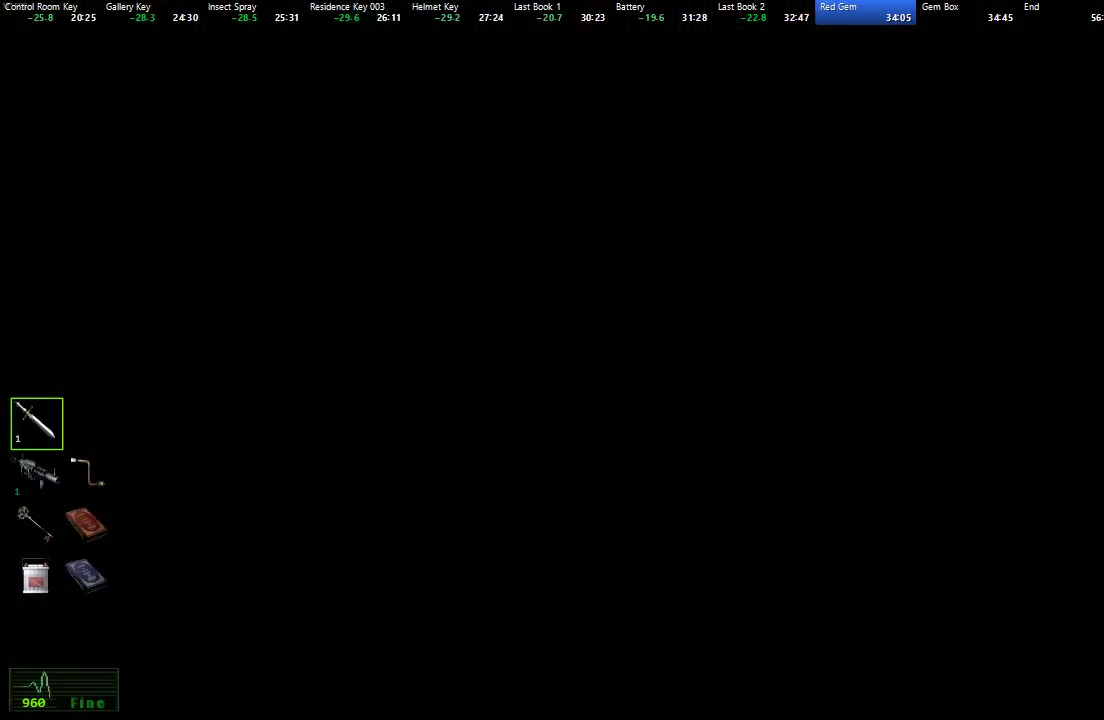
{"buttons": ["X", "DPAD_UP"], "left_stick": "center", "right_stick": "center", "events": []}
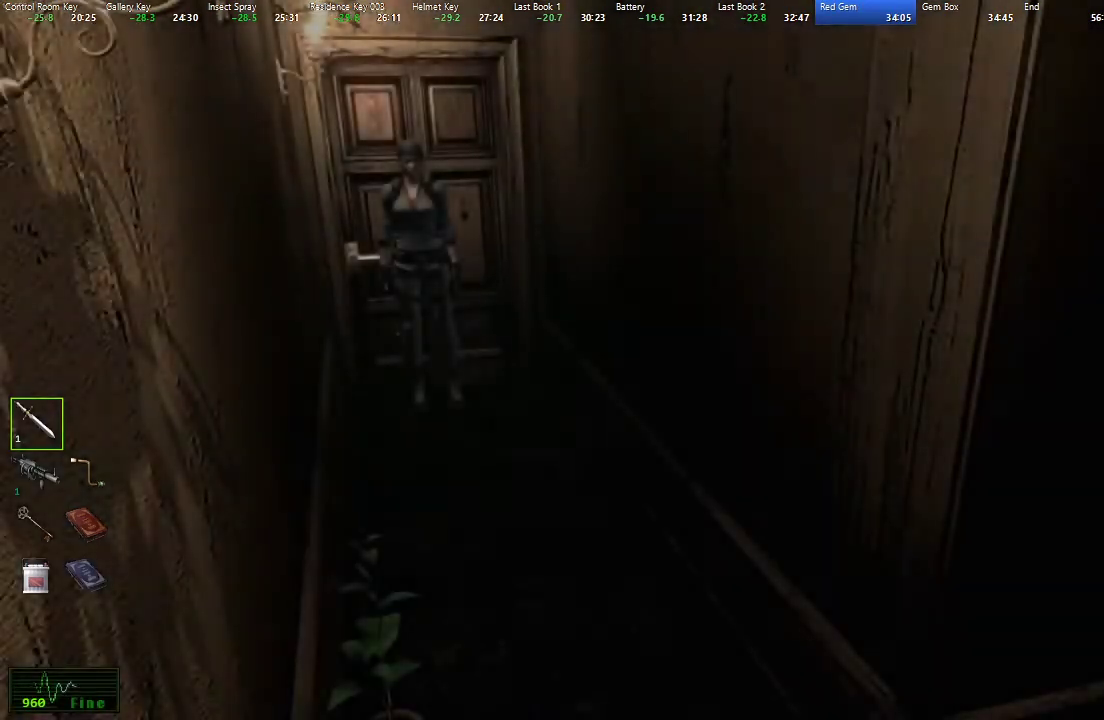
{"buttons": ["X", "DPAD_UP"], "left_stick": "center", "right_stick": "center", "events": []}
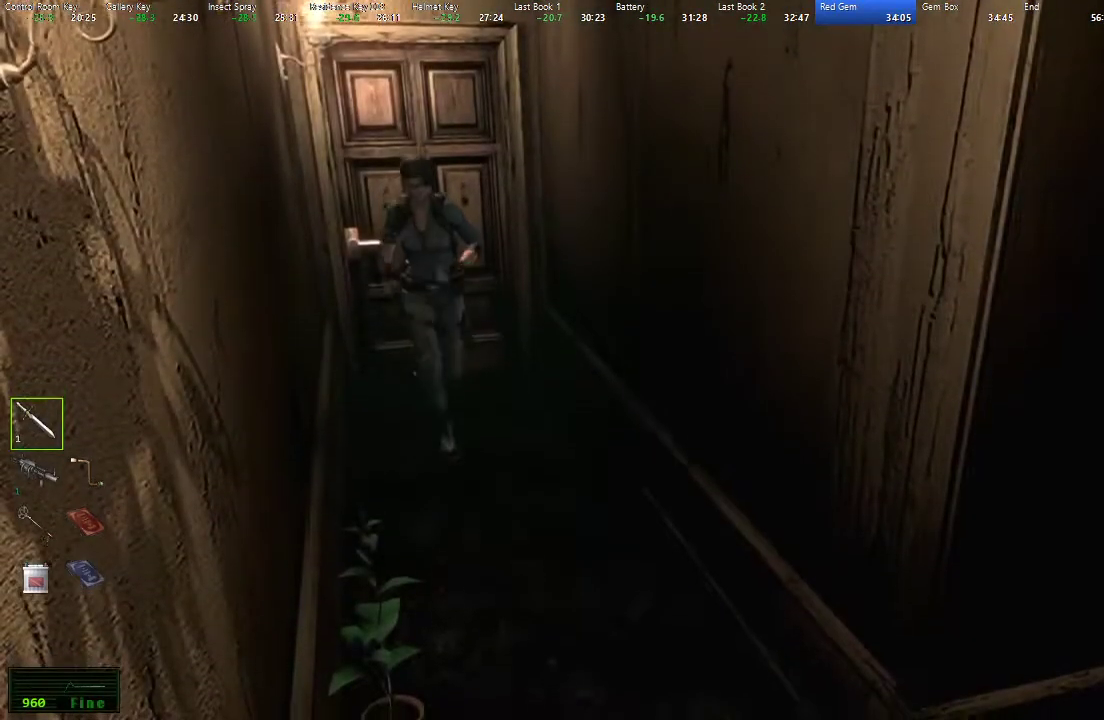
{"buttons": ["X", "DPAD_UP"], "left_stick": "center", "right_stick": "center", "events": []}
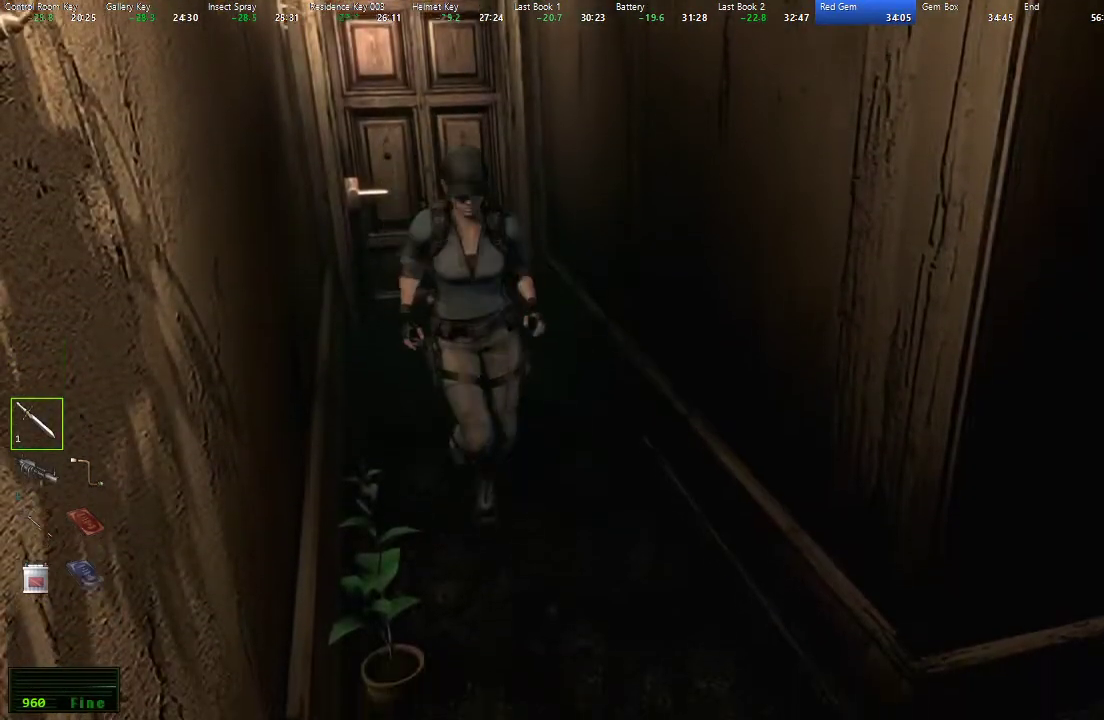
{"buttons": ["X", "DPAD_UP"], "left_stick": "center", "right_stick": "center", "events": [[317, "DPAD_LEFT", "down"], [400, "DPAD_LEFT", "up"]]}
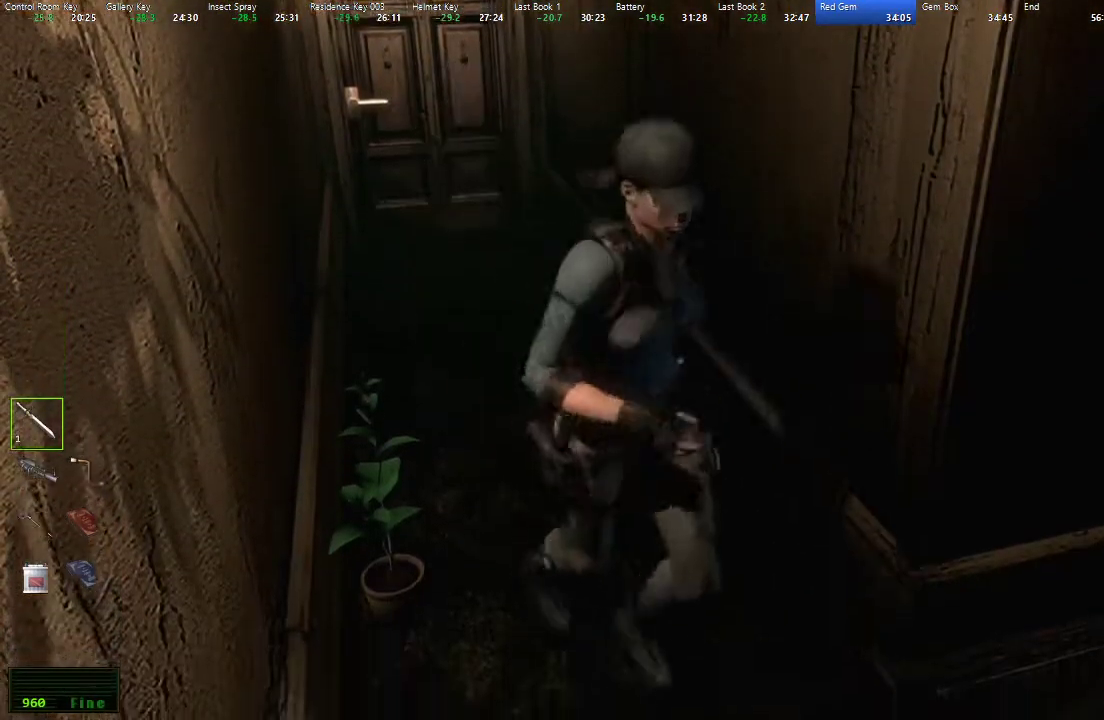
{"buttons": ["X", "DPAD_UP", "DPAD_LEFT"], "left_stick": "center", "right_stick": "center", "events": [[117, "DPAD_LEFT", "down"]]}
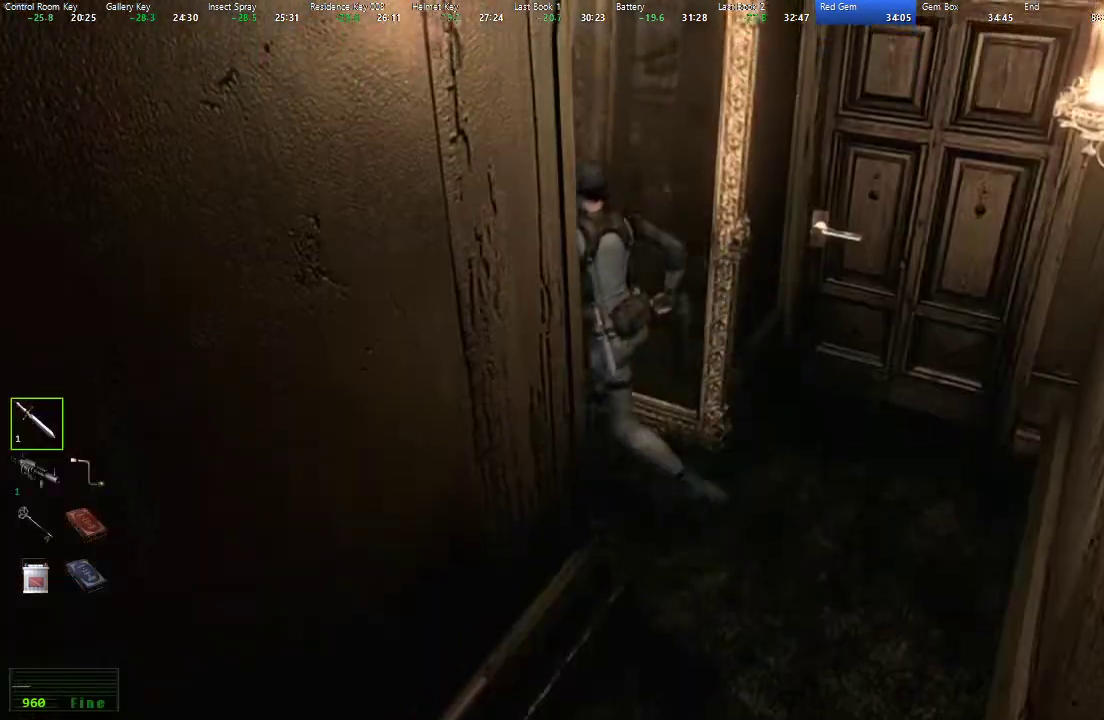
{"buttons": ["A", "X", "DPAD_UP"], "left_stick": "center", "right_stick": "center", "events": [[267, "DPAD_LEFT", "up"], [383, "A", "down"]]}
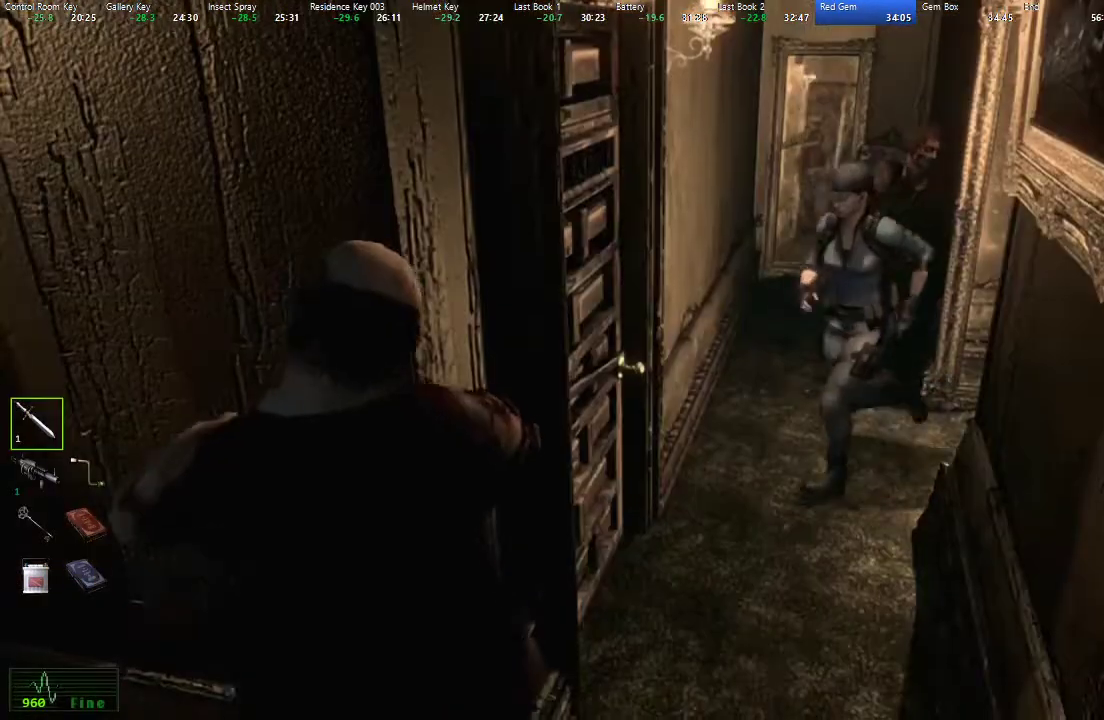
{"buttons": ["X", "DPAD_UP"], "left_stick": "center", "right_stick": "center", "events": [[83, "A", "up"], [150, "A", "down"], [200, "A", "up"], [250, "DPAD_RIGHT", "down"], [267, "A", "down"], [333, "A", "up"], [367, "DPAD_RIGHT", "up"], [400, "A", "down"], [467, "A", "up"]]}
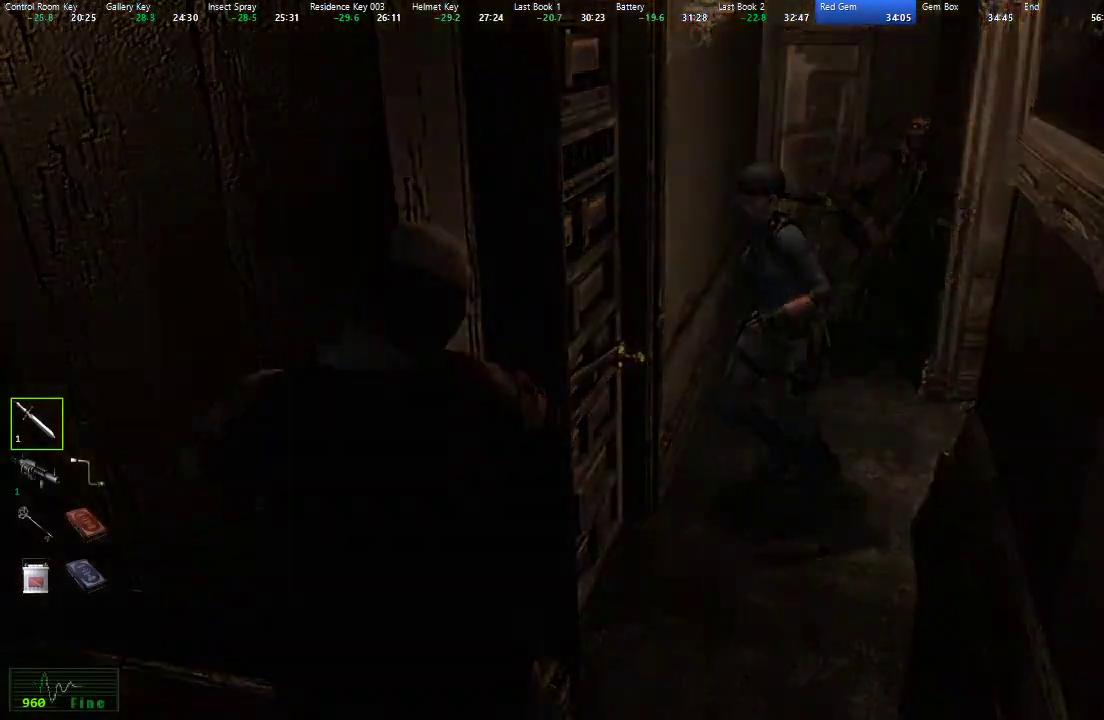
{"buttons": ["X", "DPAD_UP"], "left_stick": "center", "right_stick": "center", "events": []}
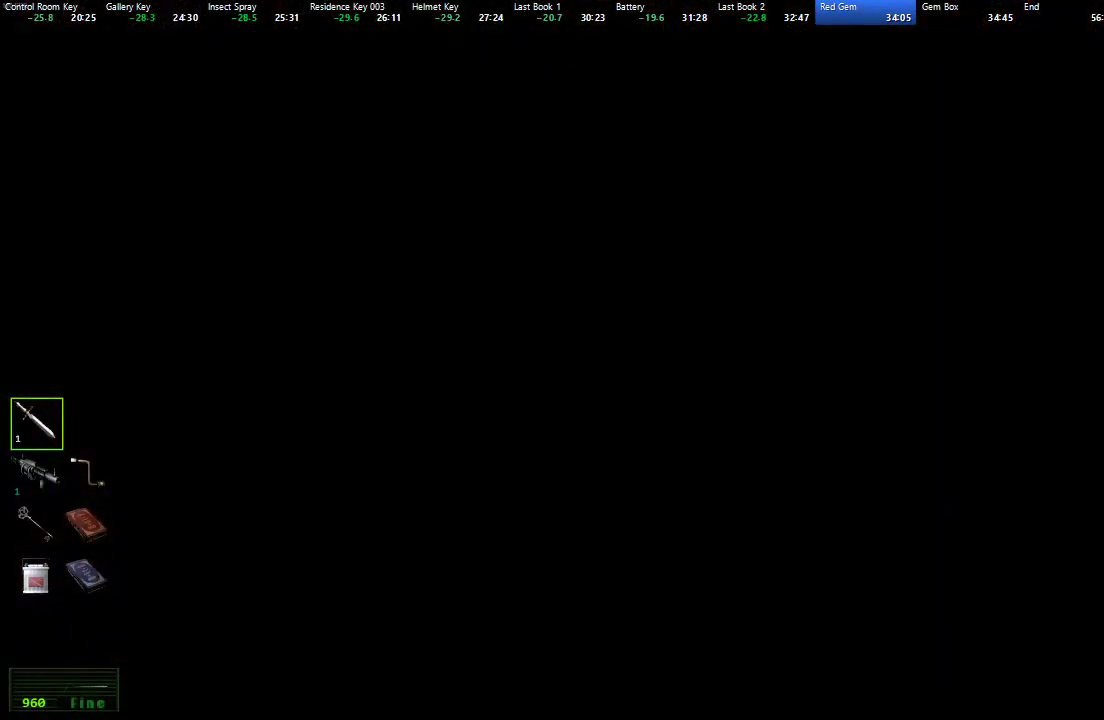
{"buttons": ["X", "DPAD_UP"], "left_stick": "center", "right_stick": "center", "events": []}
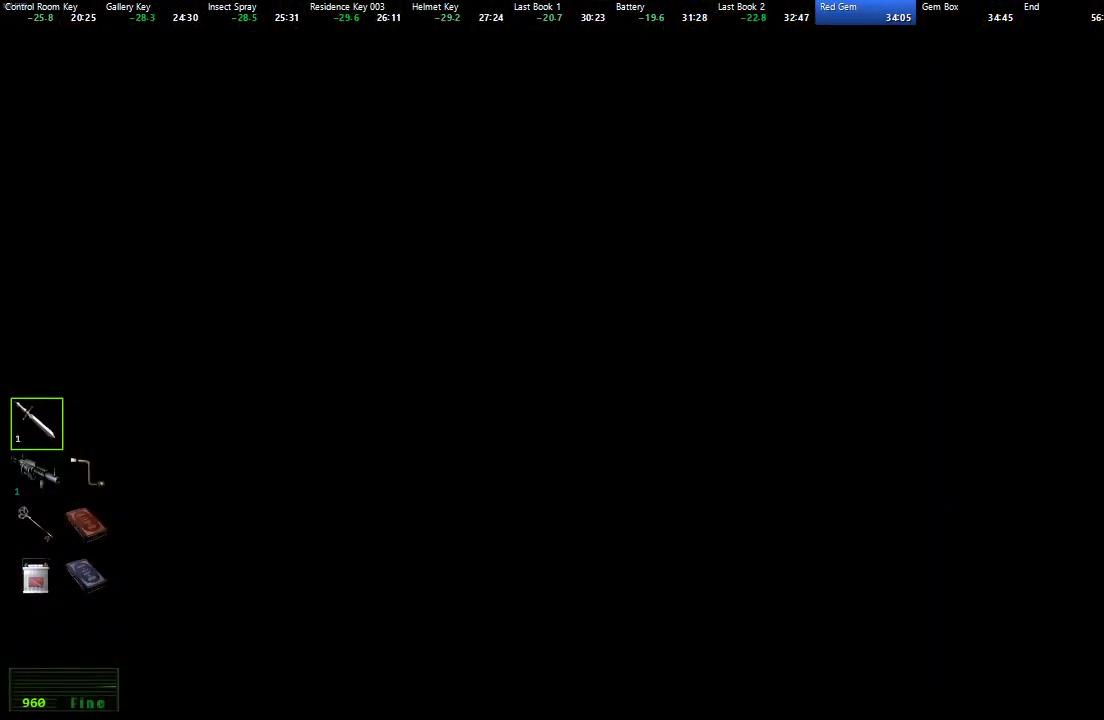
{"buttons": ["X", "DPAD_UP"], "left_stick": "center", "right_stick": "center", "events": []}
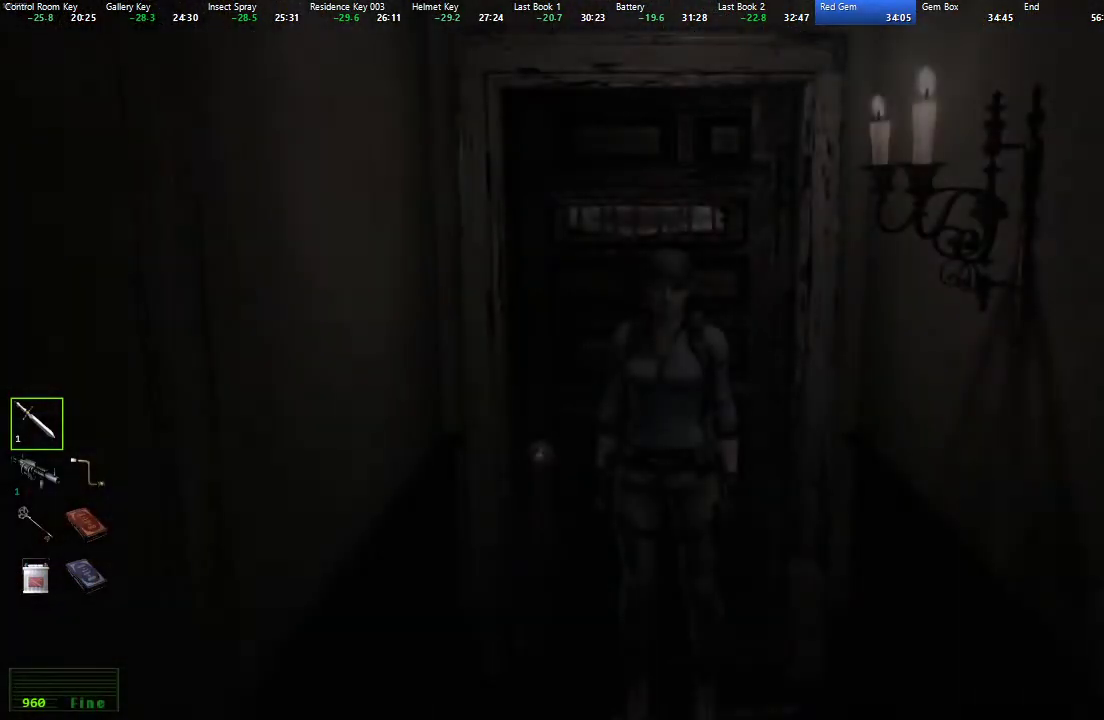
{"buttons": ["X", "DPAD_UP"], "left_stick": "center", "right_stick": "center", "events": []}
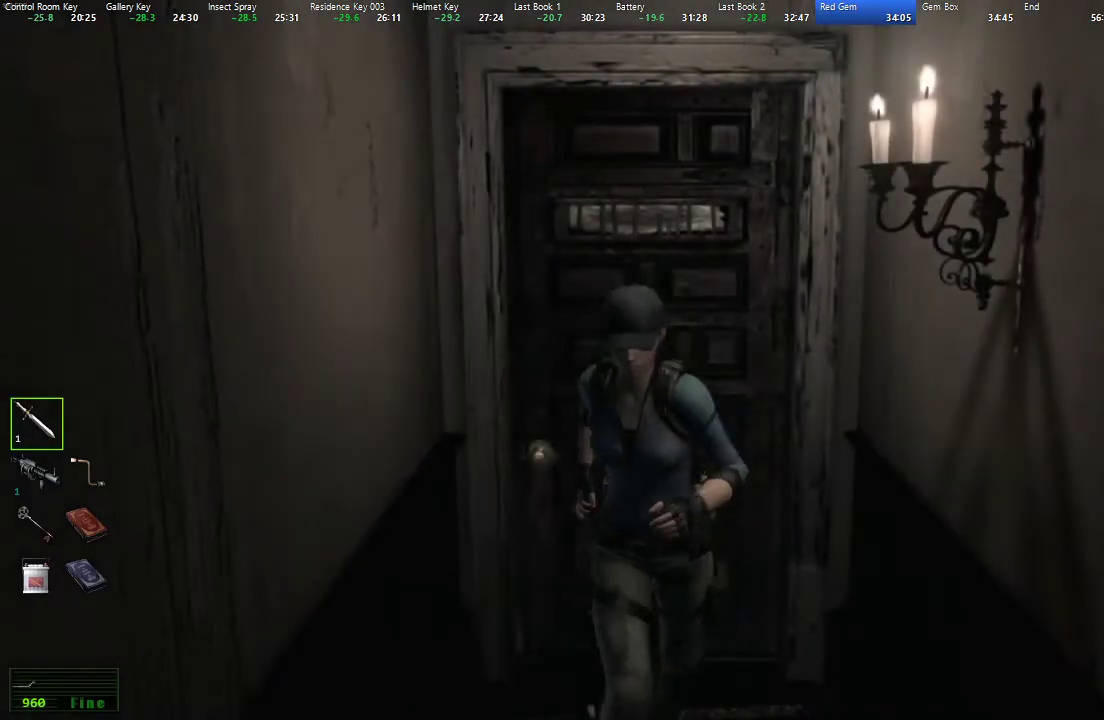
{"buttons": ["X", "DPAD_UP"], "left_stick": "center", "right_stick": "center", "events": []}
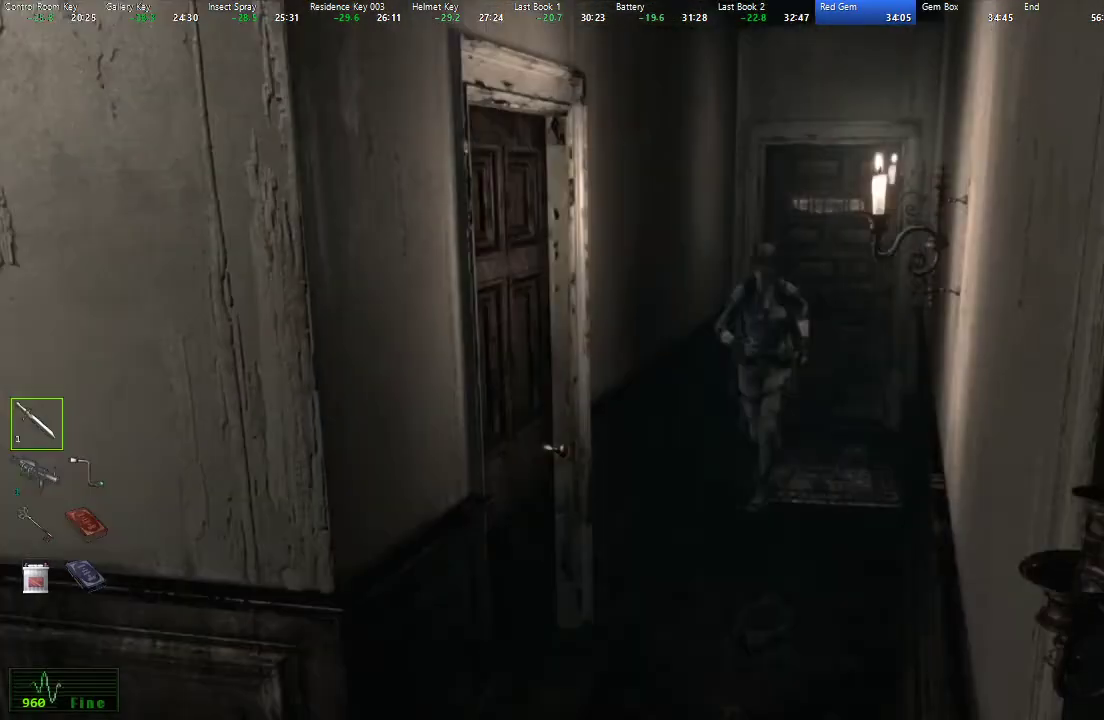
{"buttons": ["X", "DPAD_UP"], "left_stick": "center", "right_stick": "center", "events": []}
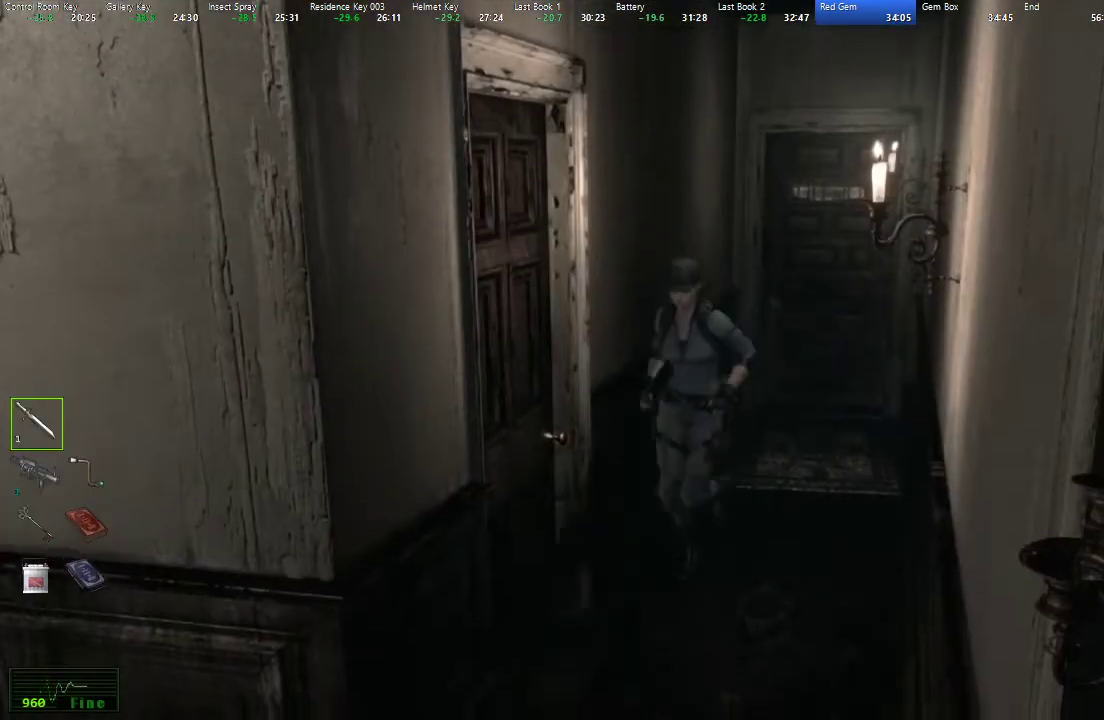
{"buttons": ["X"], "left_stick": "center", "right_stick": "center", "events": [[67, "DPAD_RIGHT", "down"], [167, "A", "down"], [250, "A", "up"], [283, "DPAD_RIGHT", "up"], [283, "DPAD_UP", "up"], [317, "A", "down"], [383, "A", "up"], [450, "A", "down"], [500, "A", "up"]]}
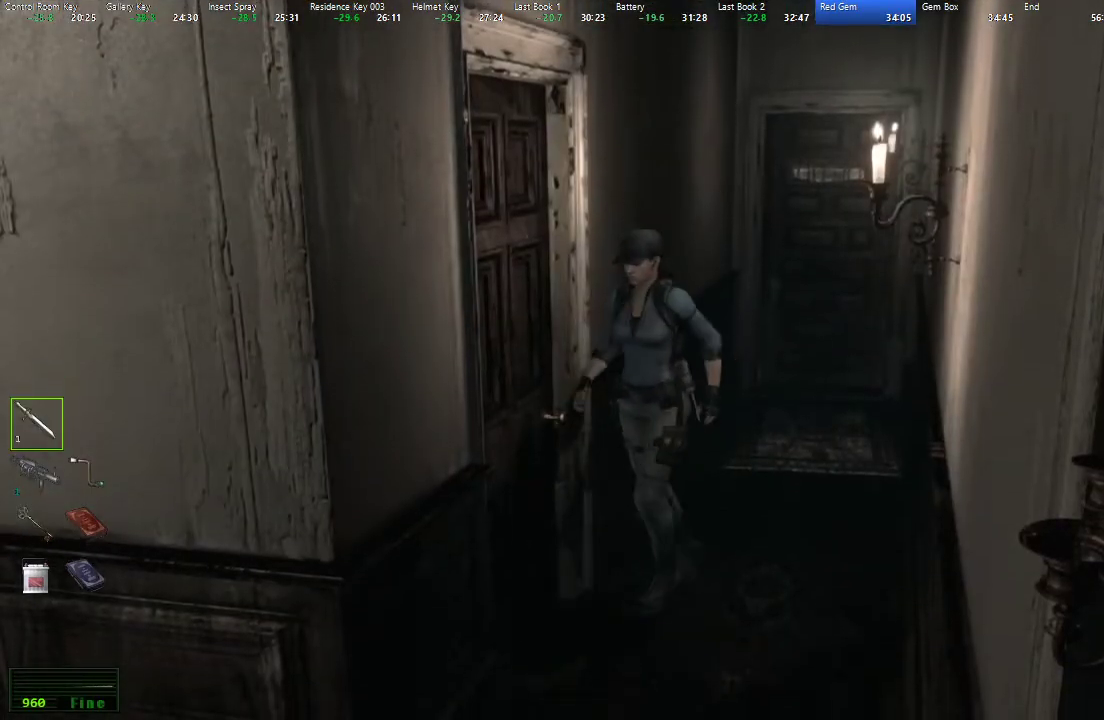
{"buttons": ["X"], "left_stick": "center", "right_stick": "center", "events": [[67, "A", "down"], [133, "A", "up"], [200, "A", "down"], [250, "A", "up"], [317, "A", "down"], [383, "A", "up"]]}
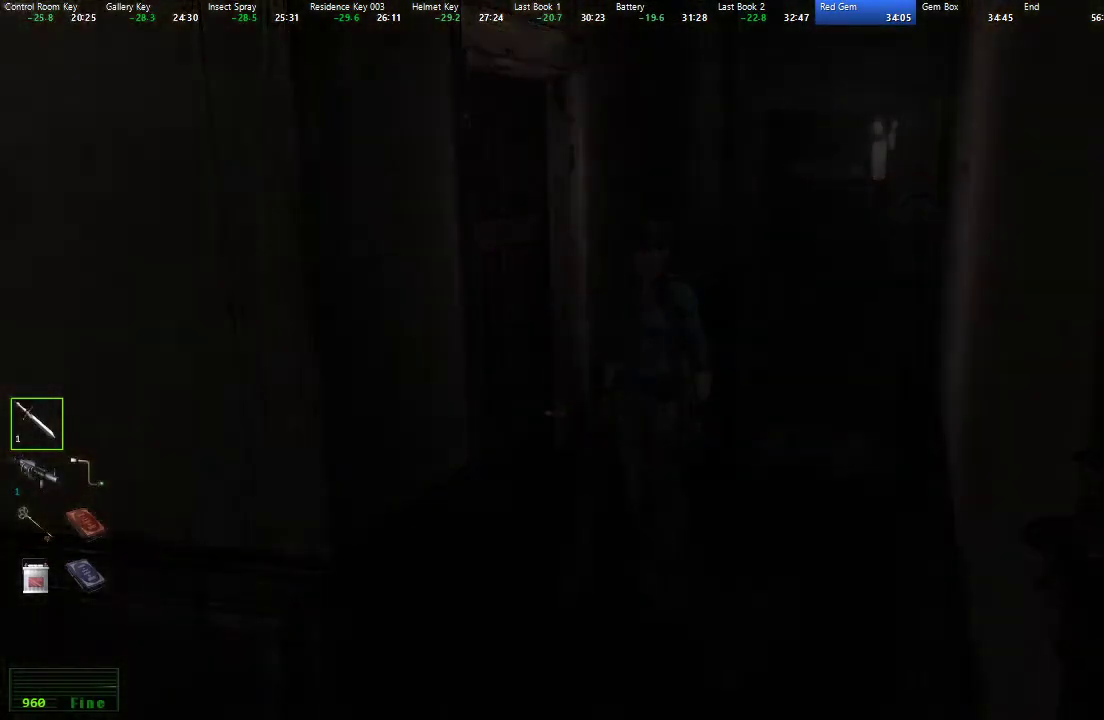
{"buttons": [], "left_stick": "center", "right_stick": "center", "events": [[150, "X", "up"]]}
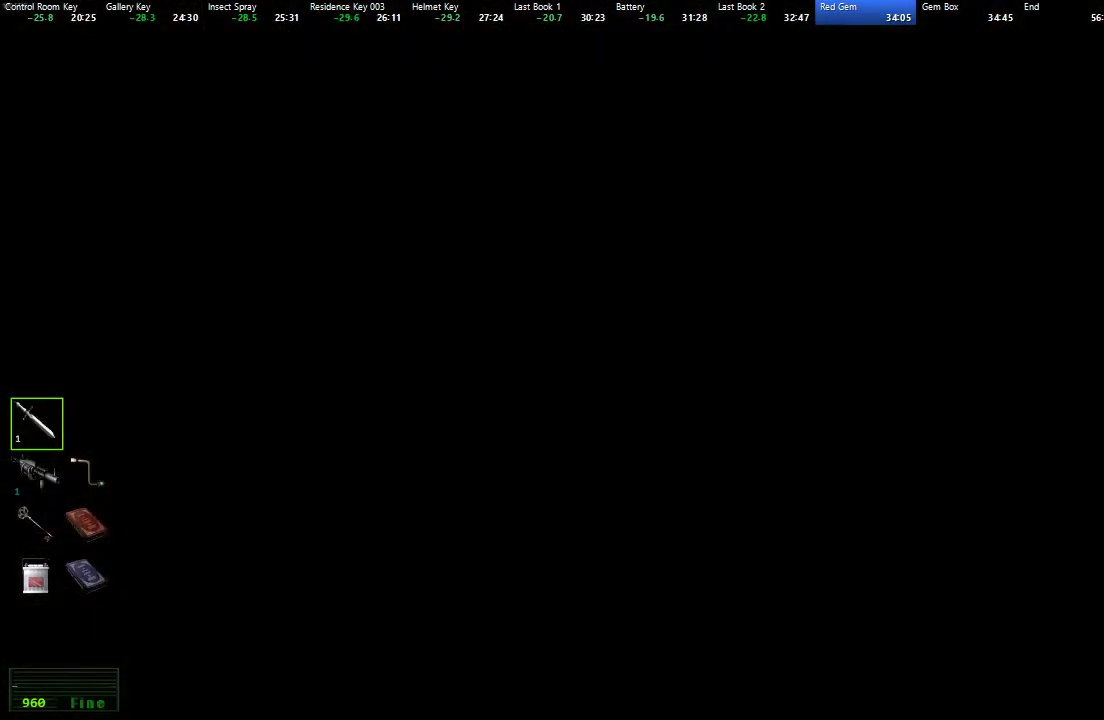
{"buttons": [], "left_stick": "down", "right_stick": "center", "events": [[300, "left_stick", "down"]]}
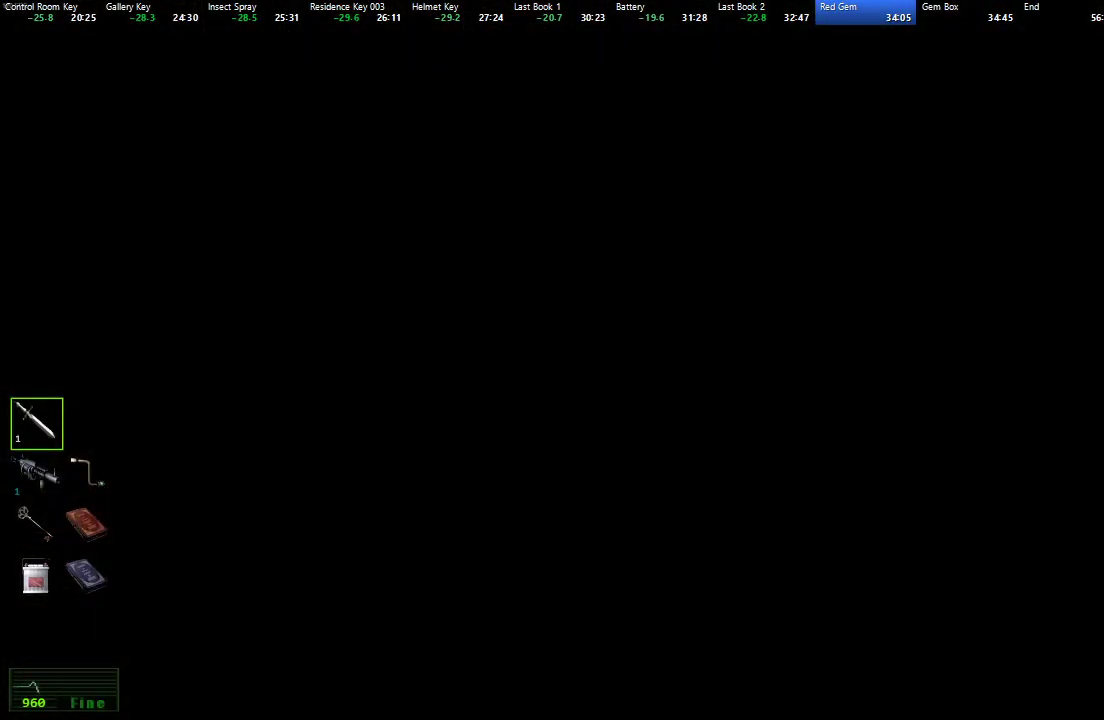
{"buttons": [], "left_stick": "down-left", "right_stick": "center"}
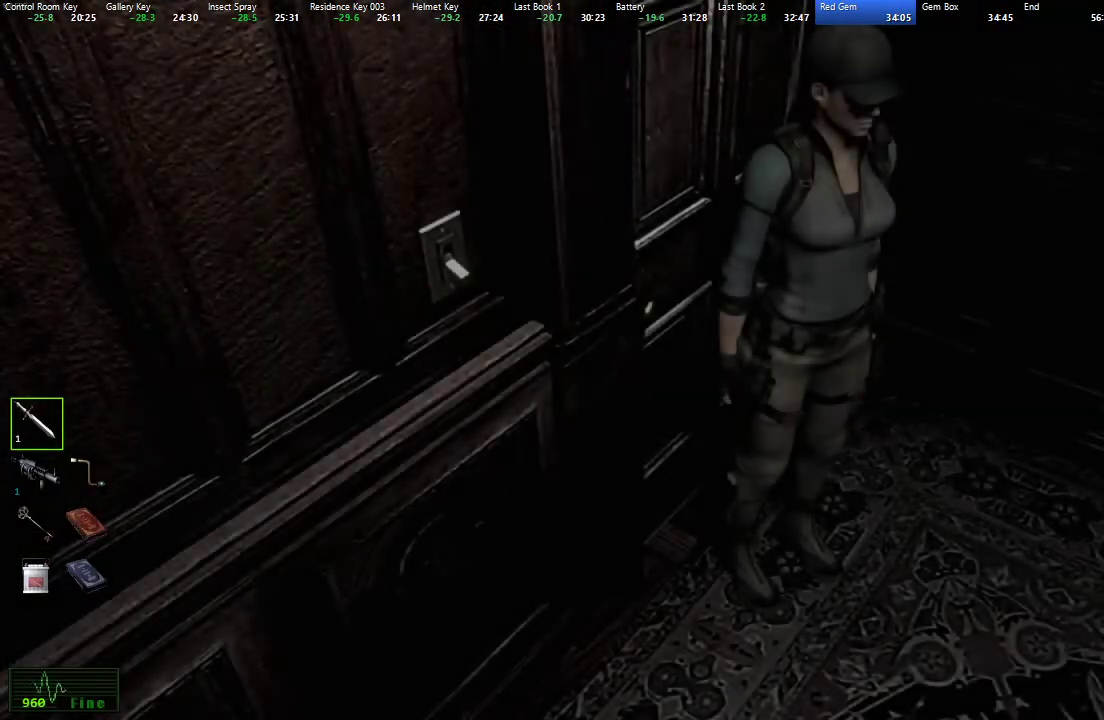
{"buttons": ["A"], "left_stick": "left", "right_stick": "center"}
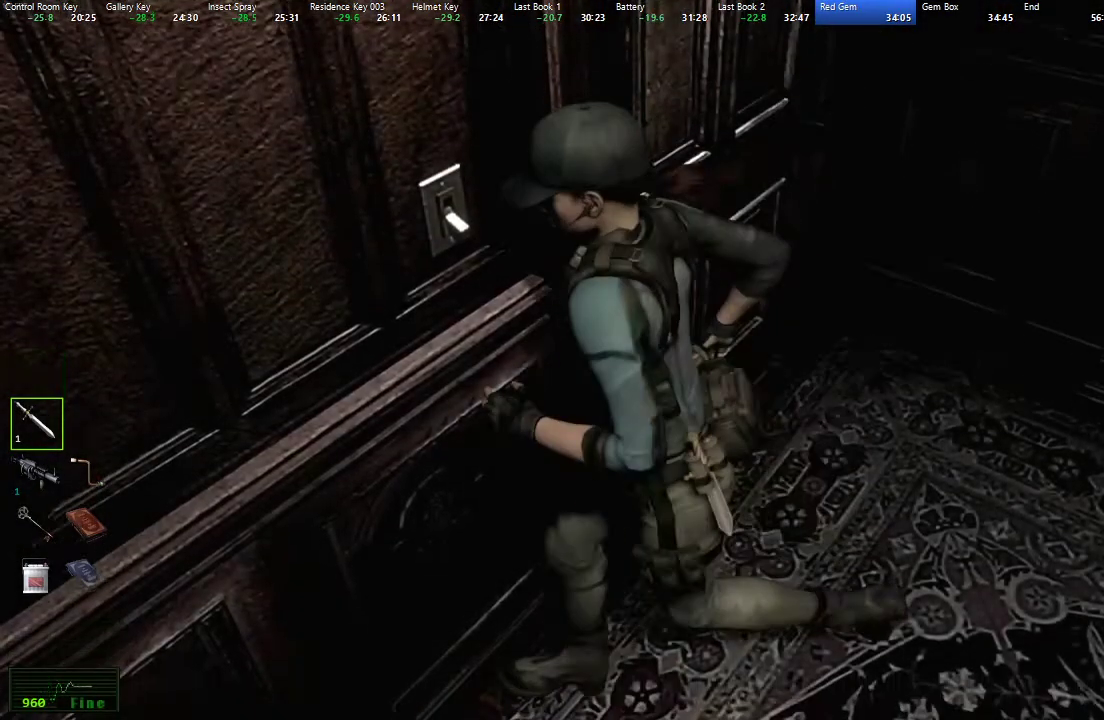
{"buttons": ["A"], "left_stick": "center", "right_stick": "center", "events": [[33, "left_stick", "center"], [117, "A", "up"], [217, "A", "down"], [317, "A", "up"], [450, "A", "down"]]}
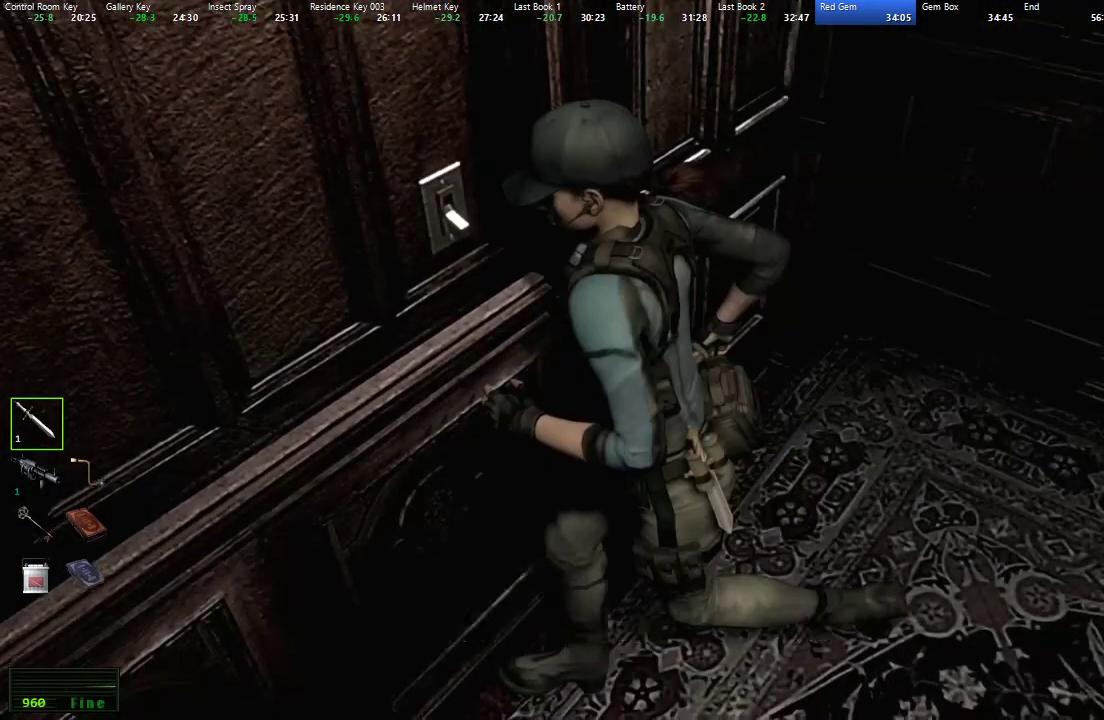
{"buttons": [], "left_stick": "right", "right_stick": "center", "events": [[17, "A", "up"], [83, "left_stick", "right"]]}
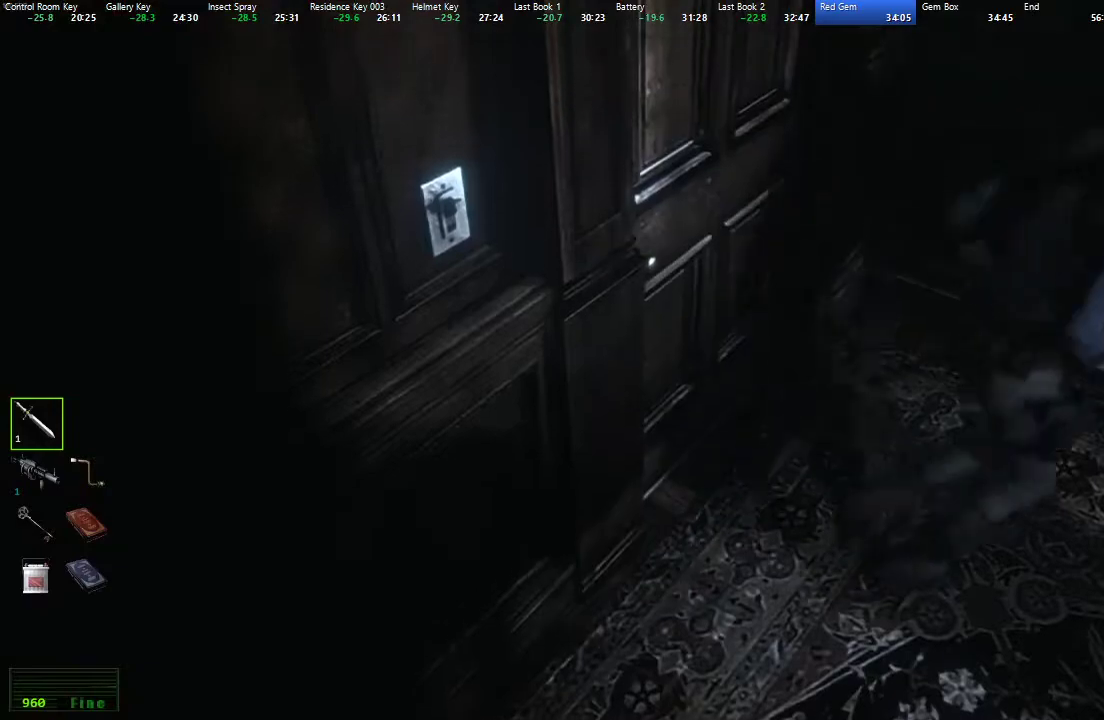
{"buttons": ["A"], "left_stick": "right", "right_stick": "center", "events": [[67, "A", "down"], [133, "A", "up"], [200, "A", "down"], [267, "A", "up"], [333, "A", "down"], [400, "A", "up"], [467, "A", "down"]]}